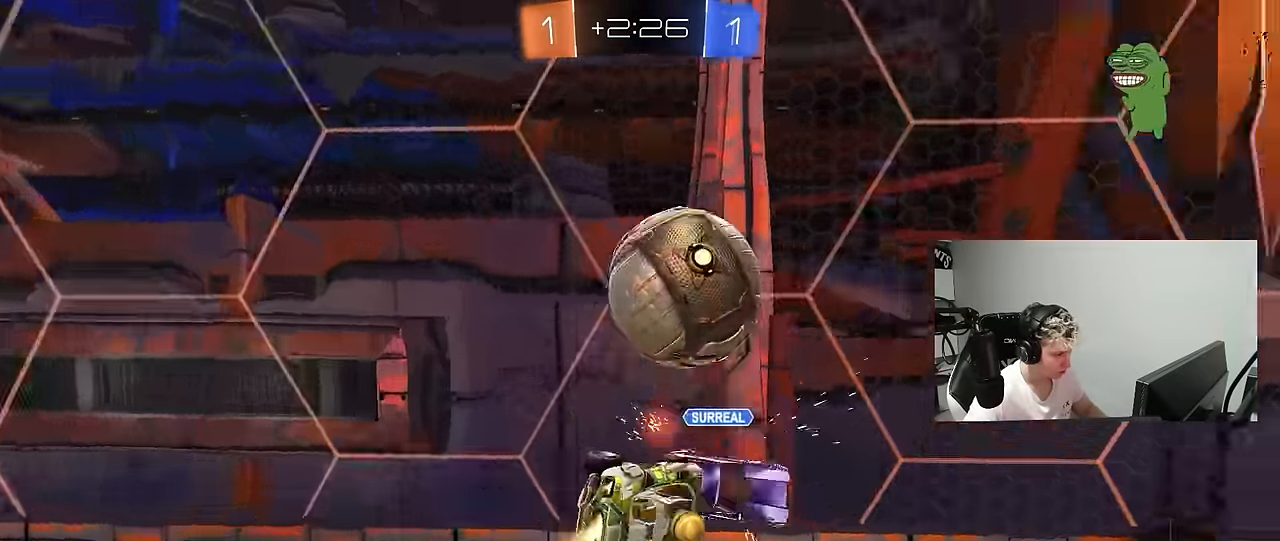
Gameplay with keyboard and mouse; each line is a JSON object with the keys and mouse buttons held at the frame after it. "events" lists presses ("down") and releases ("up") of "1", "2", "3", "4", "5", "a", "alt", "c", "caps_lock", "ctrl", "d", "e", "f", "g", "q", "r", "s", "shift", "space", "t", "tab", "v", "w", "x", "z", "mouse_left", "mouse_wheel" and "mouse_right" between this image and that frame as [ms after this image, input, new state], when the widget could be followed in between. "mouse_left", "mouse_wheel", "mouse_right" = the "left", "wheel", "right" buttons of the "mouse" list. No other keys are recorded. "wheel" means that the mouse wheel is clicked or scrolled. "mouse_move" is the direction in which the mouse moves at that frame (one of eight, or "still"), when it could be read.
{"keys": ["a", "w"], "mouse": [], "mouse_move": "still", "events": [[83, "d", "up"], [83, "mouse_left", "up"], [217, "a", "down"]]}
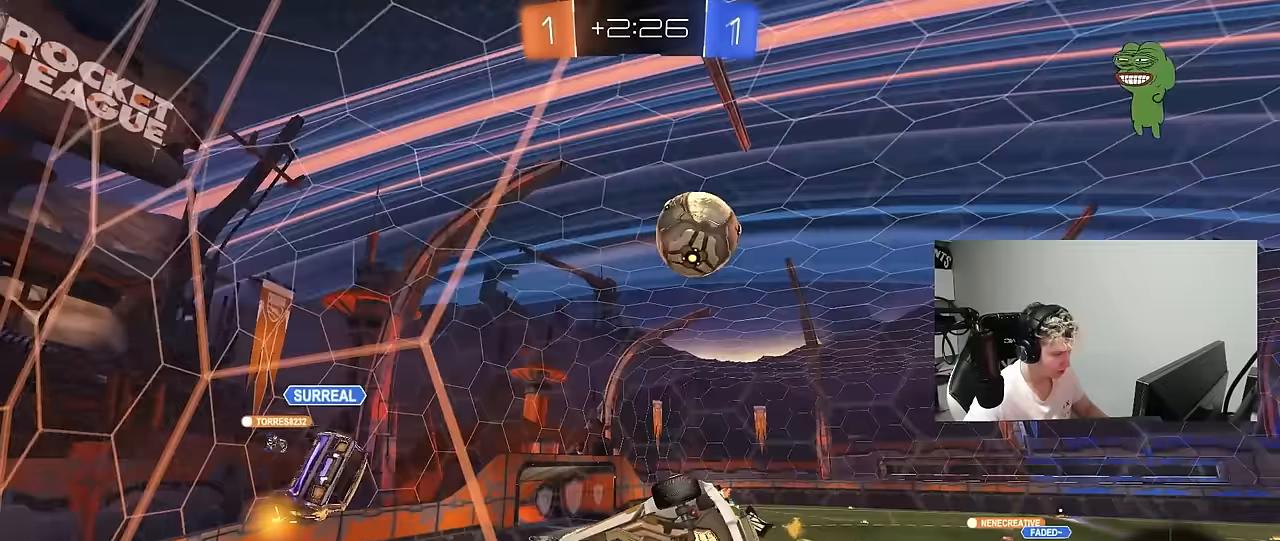
{"keys": ["d", "w"], "mouse": [], "mouse_move": "still", "events": [[183, "a", "up"], [233, "d", "down"]]}
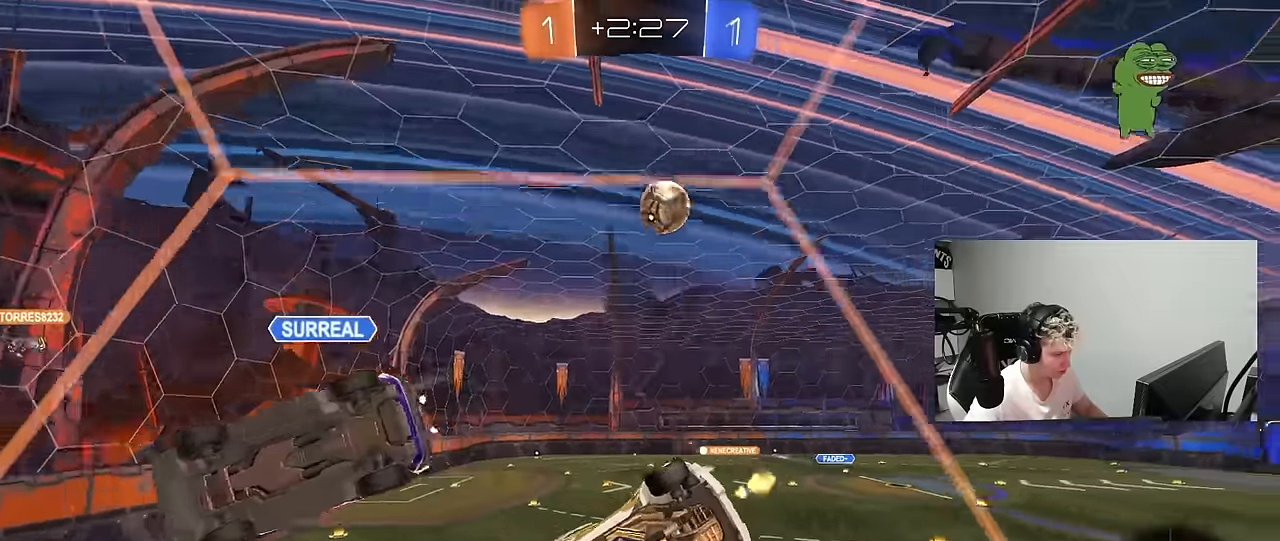
{"keys": ["d", "w"], "mouse": [], "mouse_move": "still", "events": [[17, "d", "up"], [150, "d", "down"], [200, "shift", "down"], [350, "shift", "up"]]}
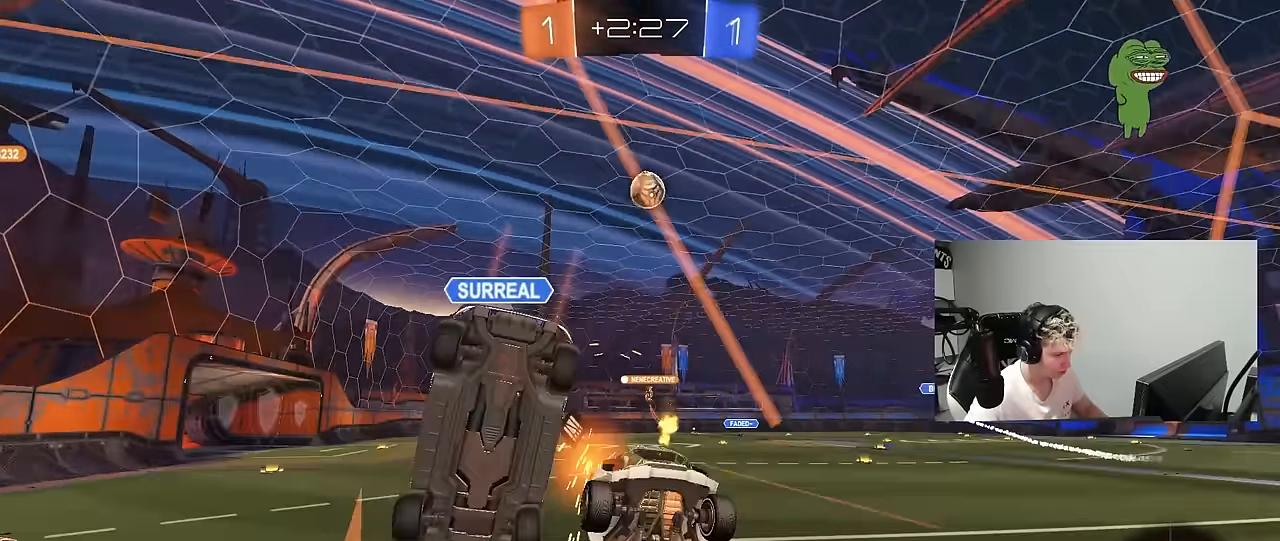
{"keys": ["d", "w"], "mouse": [], "mouse_move": "still", "events": []}
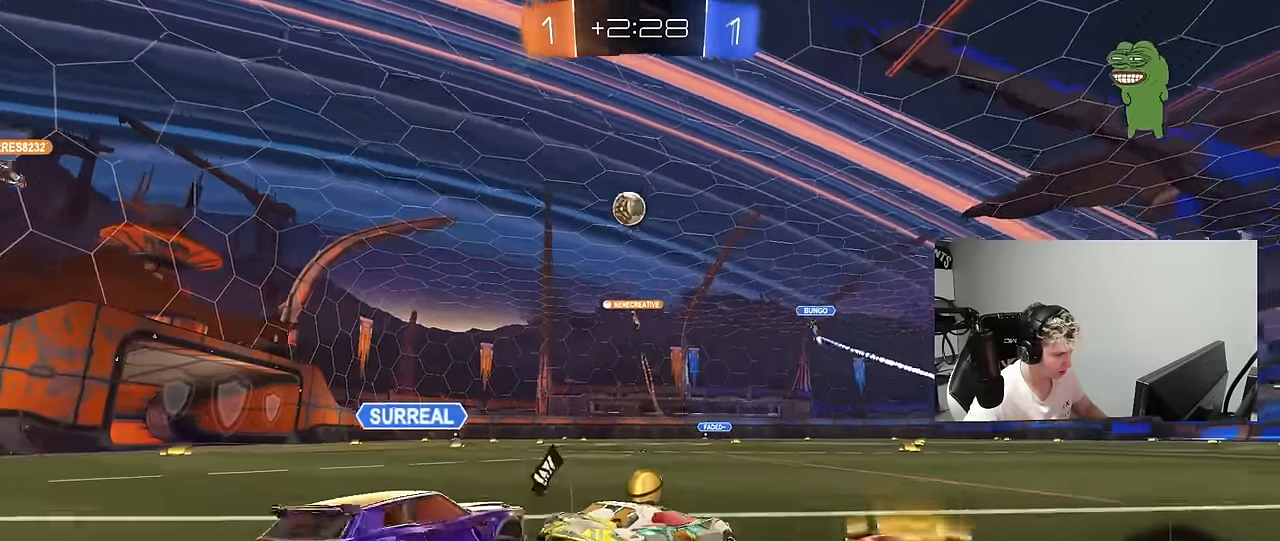
{"keys": ["w"], "mouse": [], "mouse_move": "still", "events": [[183, "shift", "down"], [233, "shift", "up"], [417, "d", "up"]]}
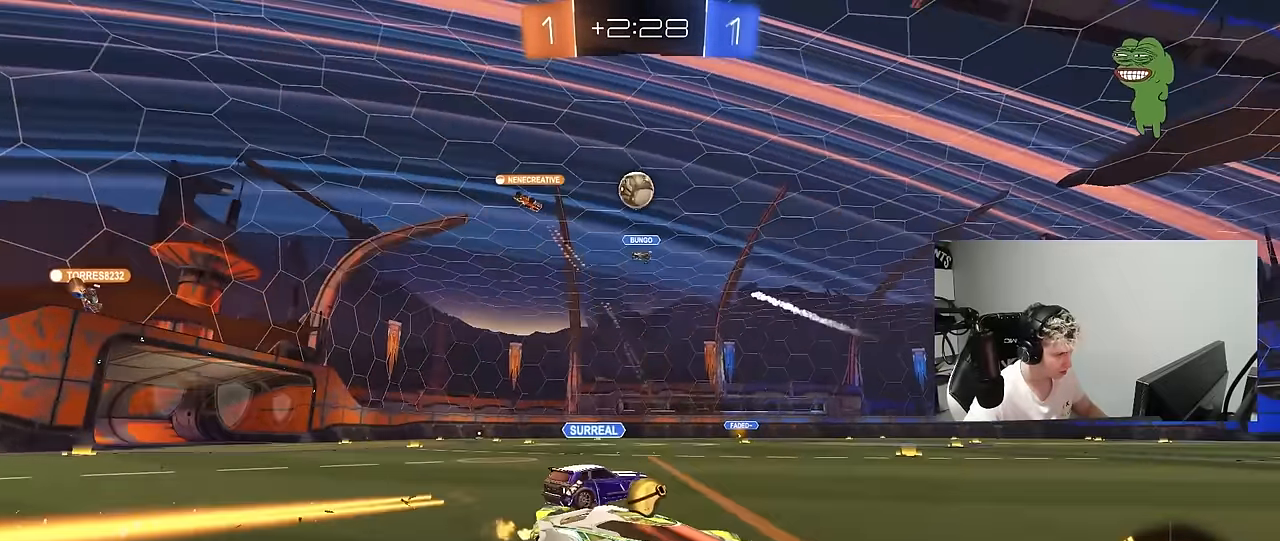
{"keys": [], "mouse": ["right"], "mouse_move": "still", "events": [[17, "d", "down"], [67, "d", "up"], [117, "a", "down"], [150, "w", "up"], [383, "w", "down"], [483, "a", "up"], [483, "mouse_right", "down"], [483, "w", "up"]]}
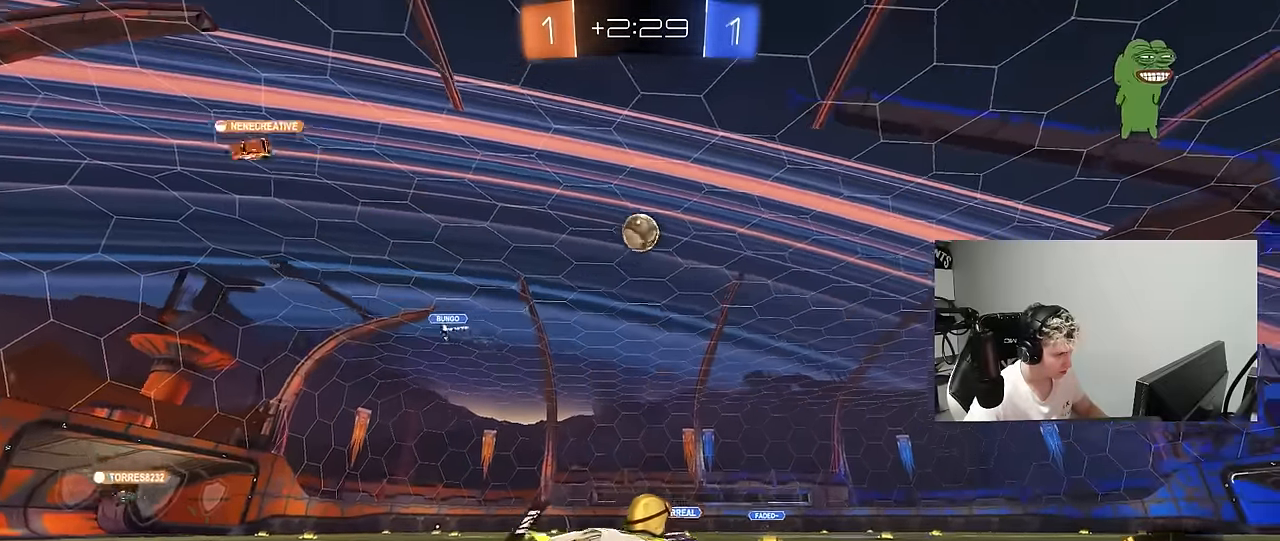
{"keys": ["a", "shift"], "mouse": [], "mouse_move": "still", "events": [[33, "s", "down"], [167, "mouse_right", "up"], [217, "mouse_right", "down"], [217, "s", "up"], [267, "mouse_left", "down"], [267, "s", "down"], [317, "a", "down"], [317, "d", "down"], [350, "a", "up"], [350, "shift", "down"], [450, "d", "up"], [450, "mouse_left", "up"], [450, "mouse_right", "up"], [450, "s", "up"], [500, "a", "down"]]}
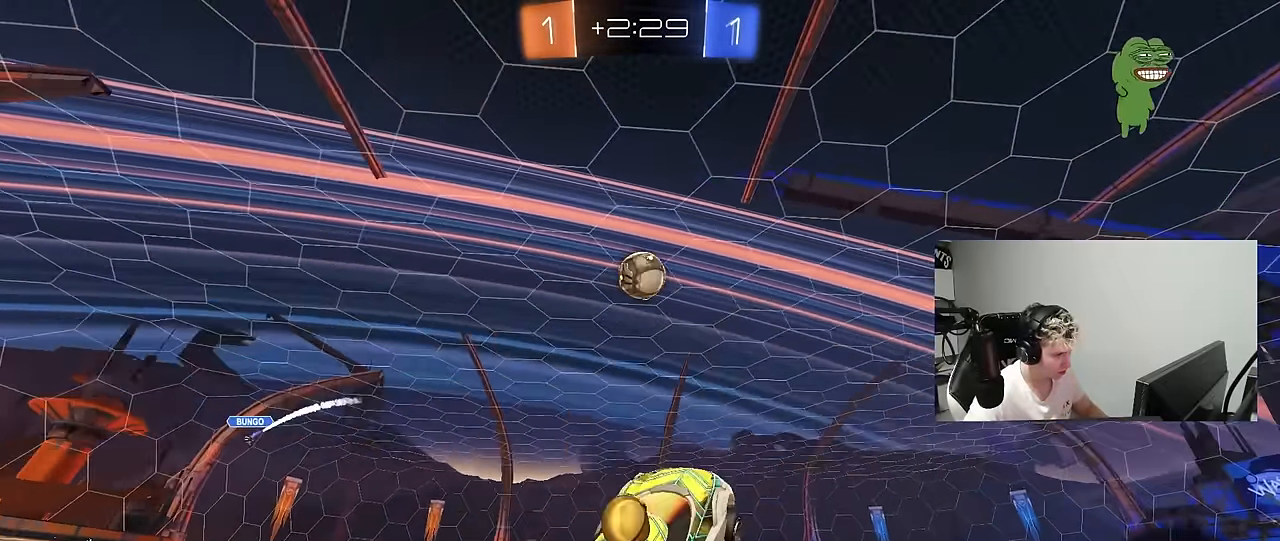
{"keys": ["a", "s"], "mouse": ["left"], "mouse_move": "still", "events": [[50, "mouse_left", "down"], [50, "w", "down"], [100, "shift", "up"], [150, "a", "up"], [233, "w", "up"], [283, "mouse_left", "up"], [367, "a", "down"], [367, "mouse_left", "down"], [417, "s", "down"]]}
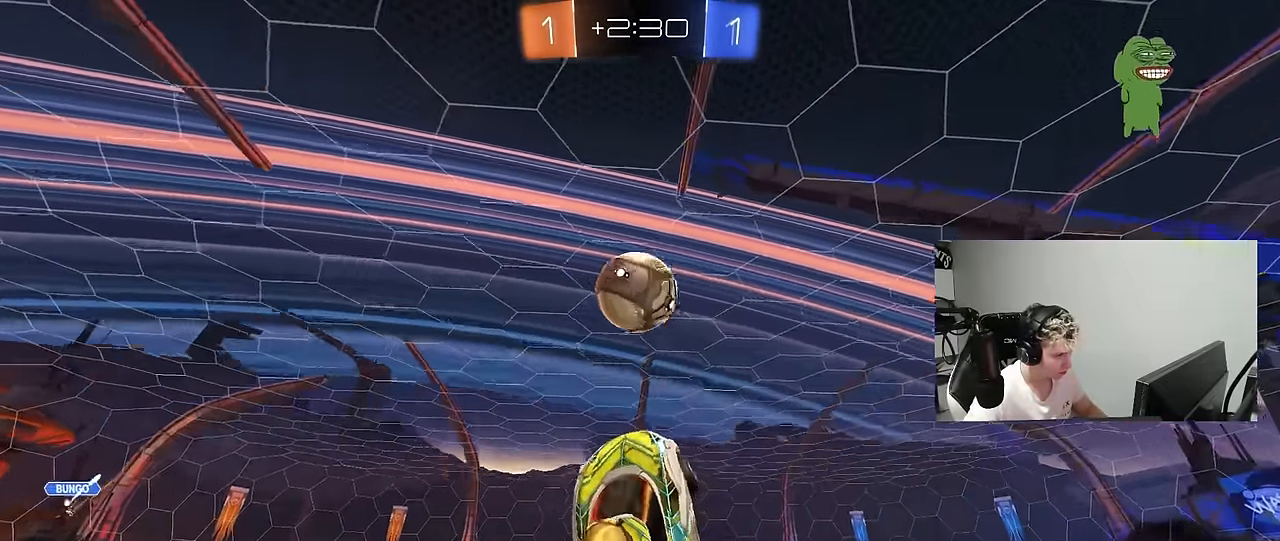
{"keys": ["a", "w"], "mouse": [], "mouse_move": "still", "events": [[17, "mouse_left", "up"], [17, "s", "up"], [67, "d", "down"], [117, "shift", "down"], [117, "w", "down"], [250, "mouse_left", "down"], [300, "shift", "up"], [350, "d", "up"], [350, "mouse_left", "up"]]}
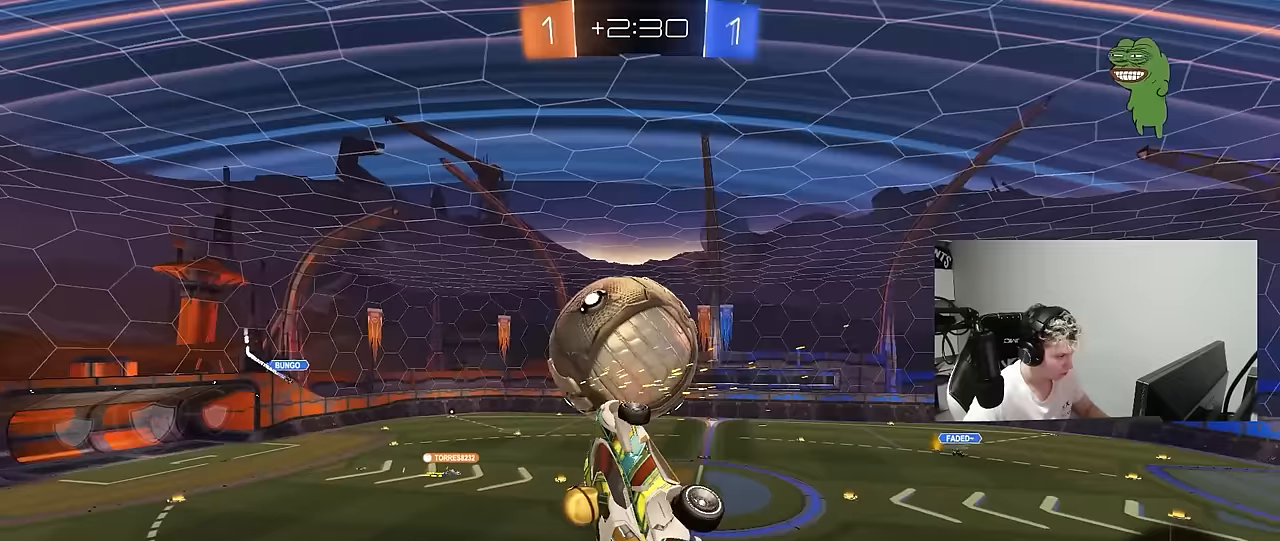
{"keys": ["a", "s", "shift"], "mouse": [], "mouse_move": "still", "events": [[83, "shift", "down"], [83, "w", "up"], [167, "s", "down"], [267, "shift", "up"], [317, "a", "up"], [317, "d", "down"], [450, "a", "down"], [500, "d", "up"], [500, "shift", "down"]]}
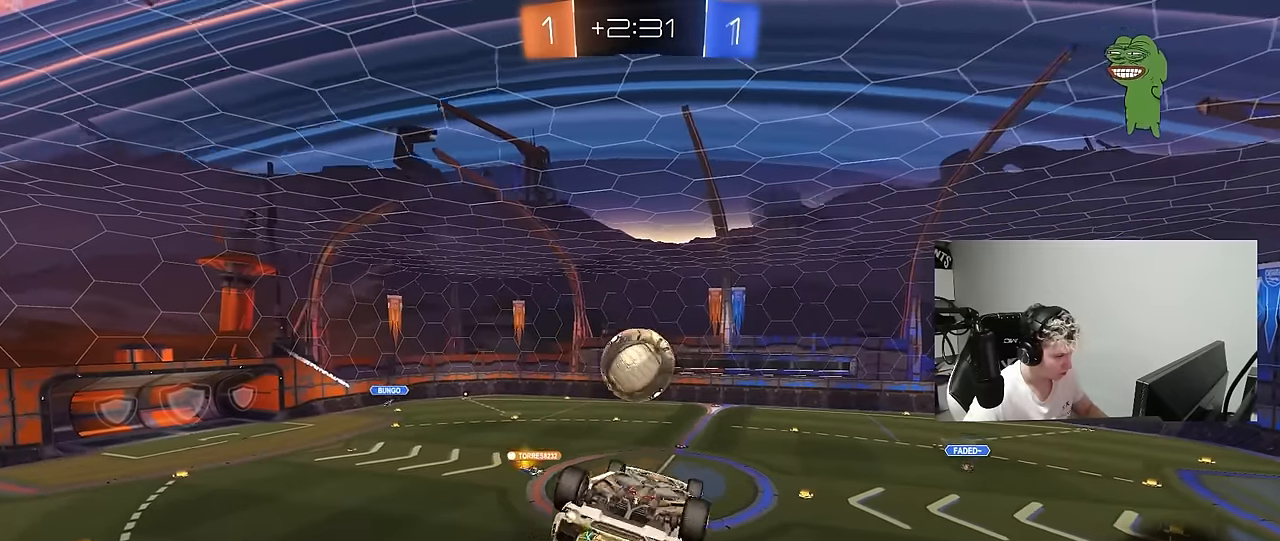
{"keys": [], "mouse": [], "mouse_move": "still", "events": [[100, "s", "up"], [467, "a", "up"], [467, "shift", "up"]]}
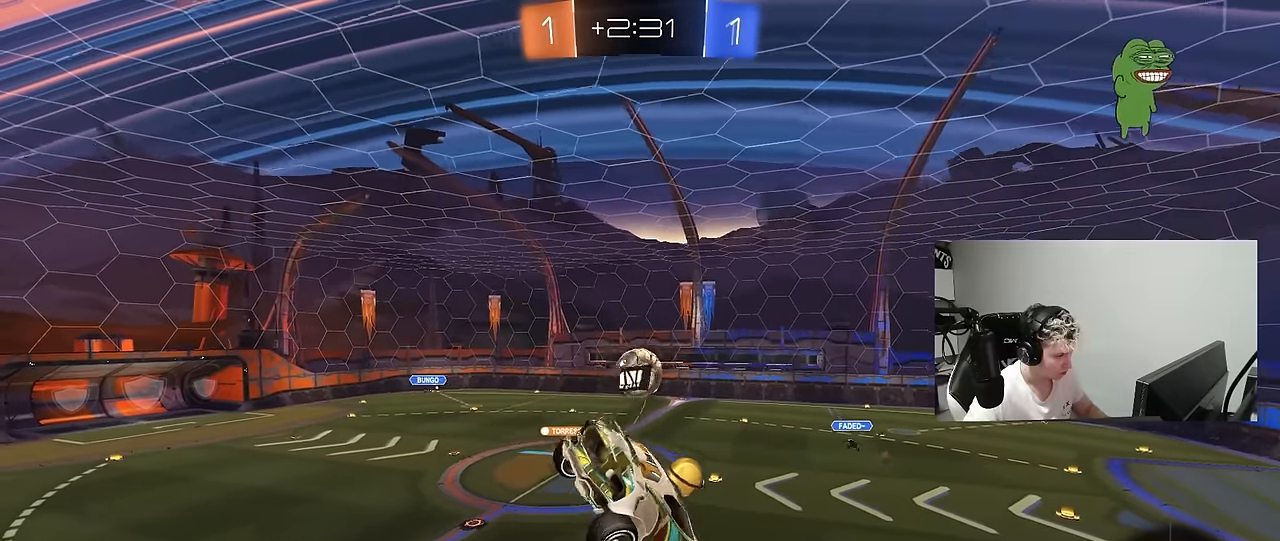
{"keys": ["d"], "mouse": [], "mouse_move": "still", "events": [[483, "d", "down"]]}
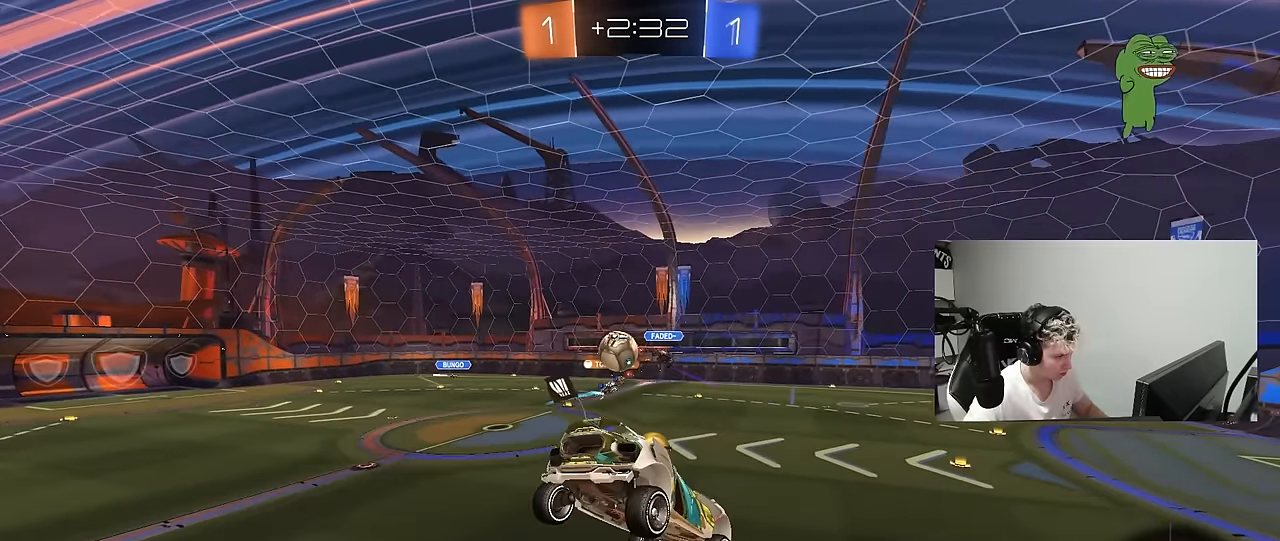
{"keys": ["a", "w"], "mouse": [], "mouse_move": "still", "events": [[33, "shift", "down"], [83, "a", "down"], [83, "d", "up"], [167, "shift", "up"], [217, "a", "up"], [350, "d", "down"], [450, "w", "down"], [500, "a", "down"], [500, "d", "up"]]}
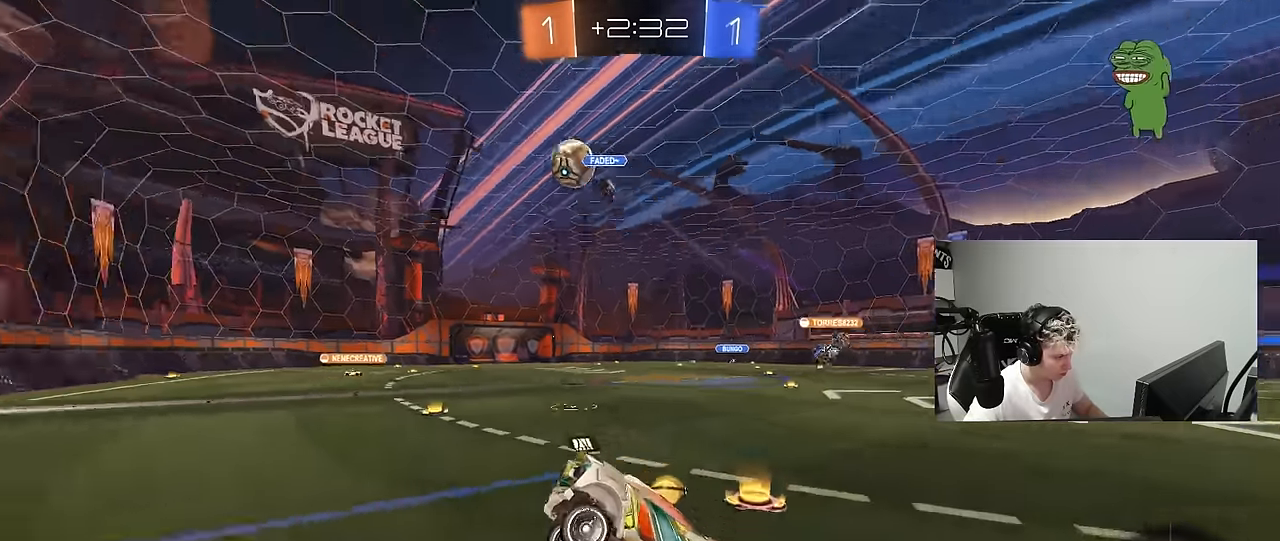
{"keys": ["a", "shift", "w"], "mouse": [], "mouse_move": "left", "events": [[50, "shift", "down"], [183, "shift", "up"], [417, "shift", "down"]]}
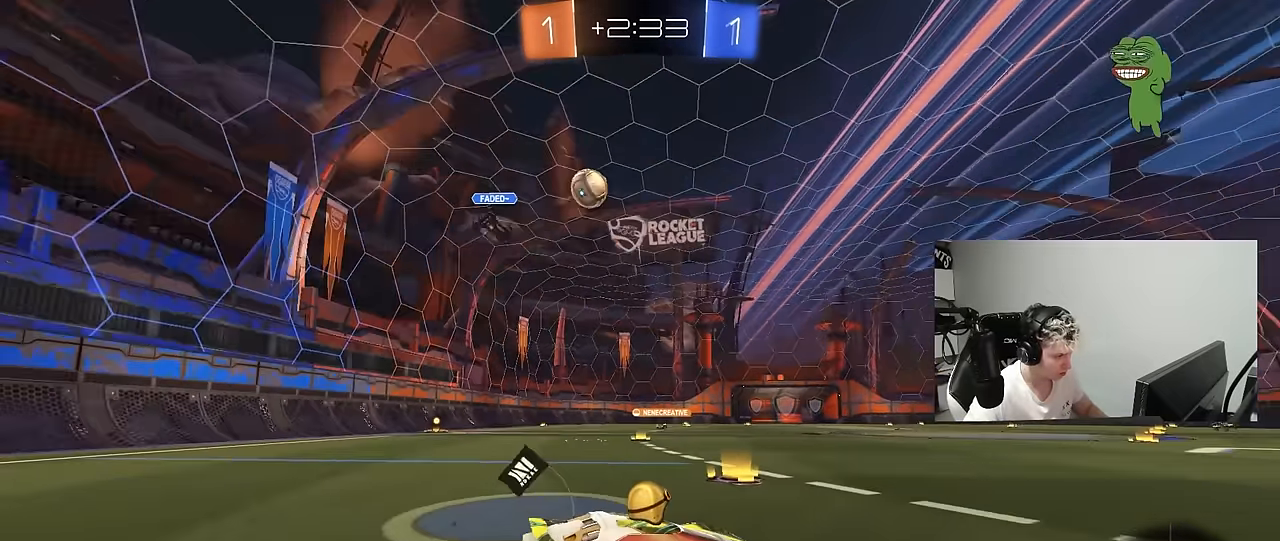
{"keys": ["d", "w"], "mouse": ["left", "right"], "mouse_move": "still", "events": [[17, "shift", "up"], [150, "mouse_left", "down"], [433, "a", "up"], [483, "d", "down"], [483, "mouse_right", "down"]]}
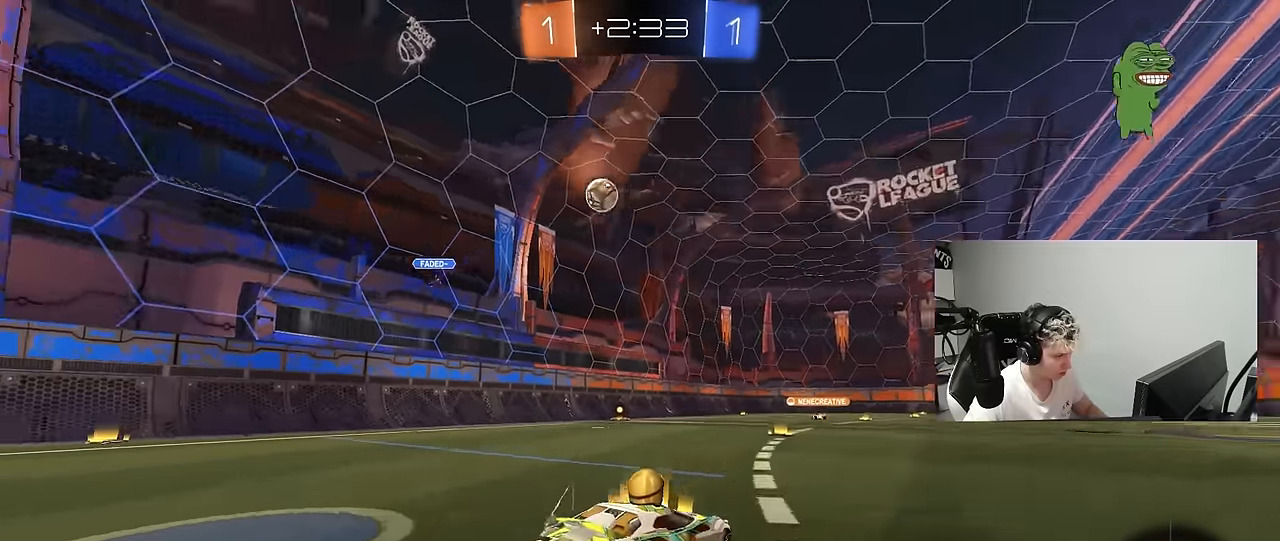
{"keys": ["a", "s", "shift"], "mouse": ["left"], "mouse_move": "still", "events": [[83, "a", "down"], [83, "d", "up"], [83, "mouse_right", "up"], [83, "shift", "down"], [133, "mouse_right", "down"], [167, "s", "down"], [167, "w", "up"], [217, "mouse_left", "up"], [317, "mouse_right", "up"], [450, "mouse_left", "down"]]}
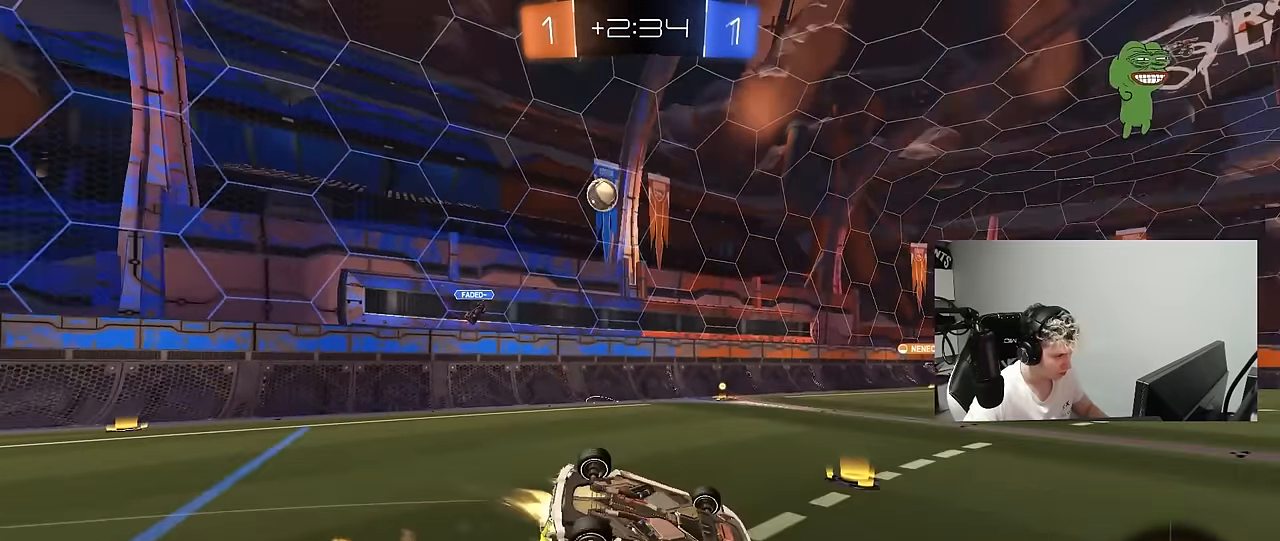
{"keys": ["a"], "mouse": [], "mouse_move": "still", "events": [[50, "s", "up"], [183, "s", "down"], [233, "mouse_left", "up"], [417, "shift", "up"], [467, "s", "up"]]}
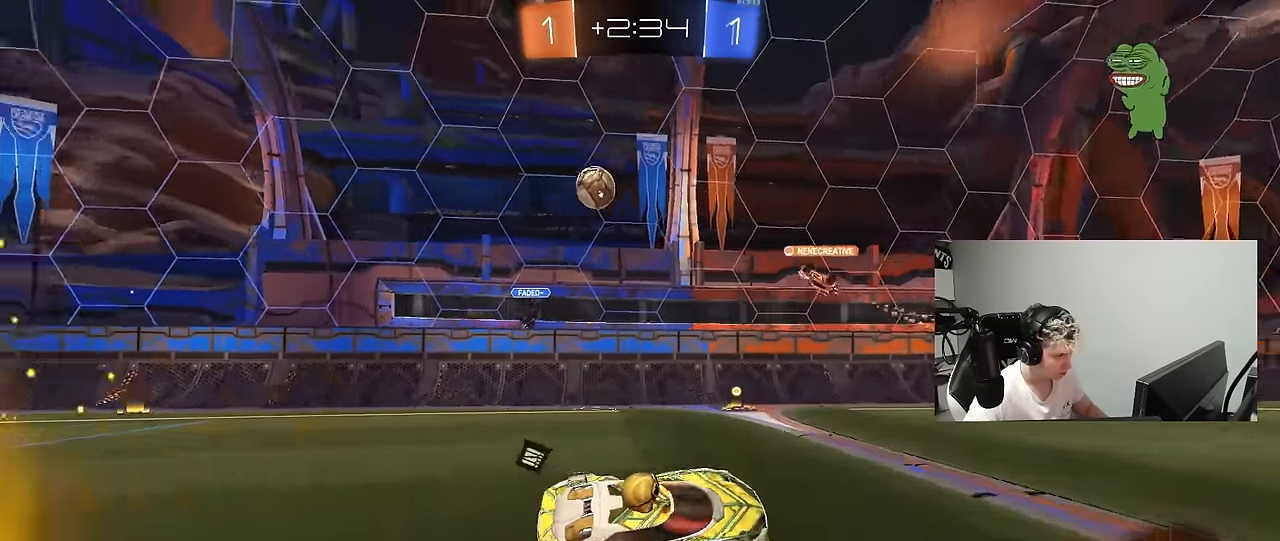
{"keys": ["a", "shift", "w"], "mouse": [], "mouse_move": "still", "events": [[17, "a", "up"], [150, "w", "down"], [433, "a", "down"], [433, "shift", "down"]]}
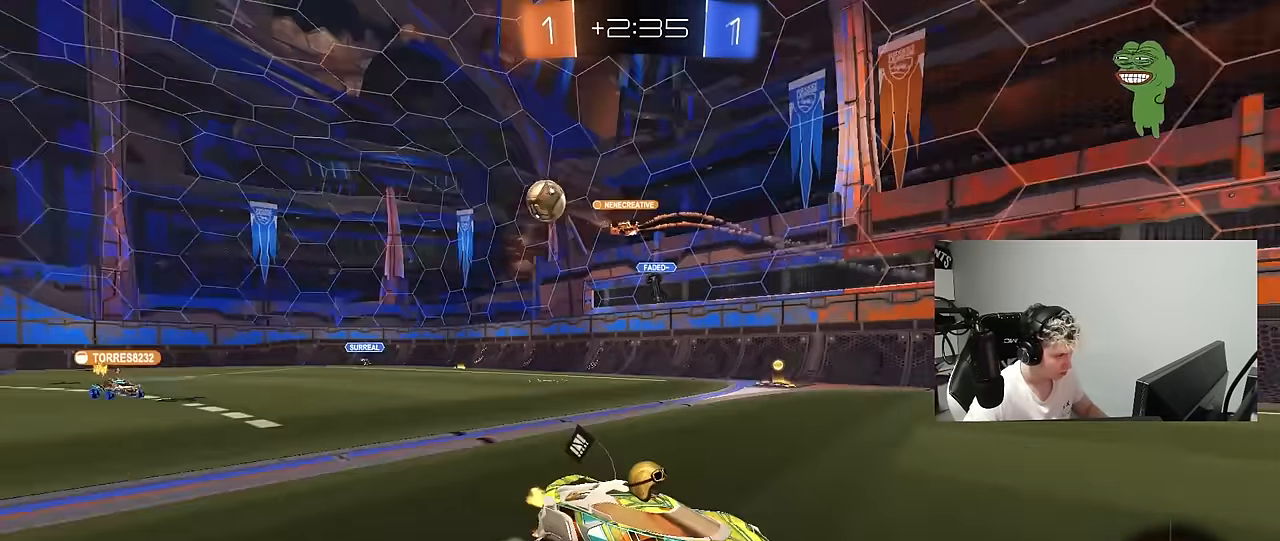
{"keys": ["a", "w"], "mouse": ["left"], "mouse_move": "still", "events": [[83, "shift", "up"], [350, "shift", "down"], [400, "shift", "up"], [500, "mouse_left", "down"]]}
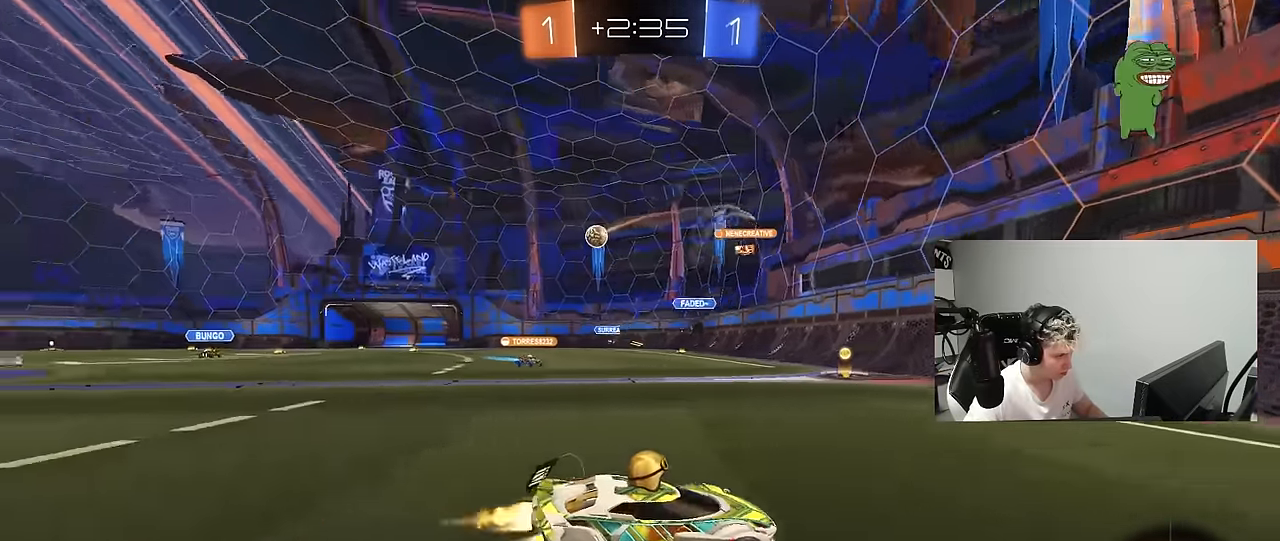
{"keys": ["a", "shift", "w"], "mouse": [], "mouse_move": "still", "events": [[233, "mouse_left", "up"], [283, "w", "up"], [367, "shift", "down"], [467, "w", "down"]]}
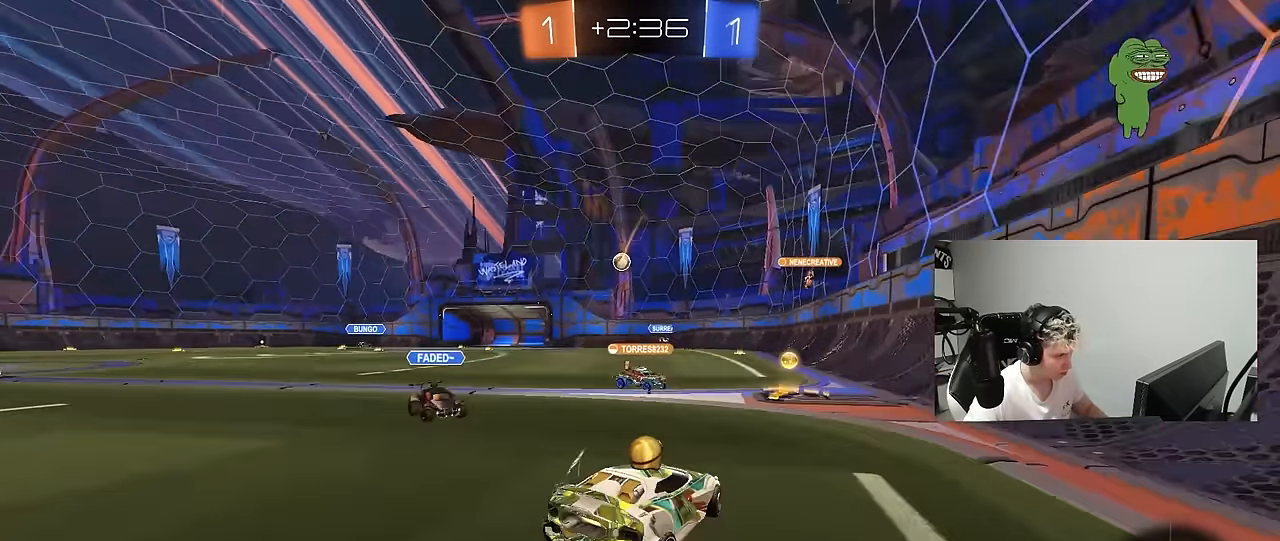
{"keys": ["a", "w"], "mouse": [], "mouse_move": "still", "events": [[17, "shift", "up"]]}
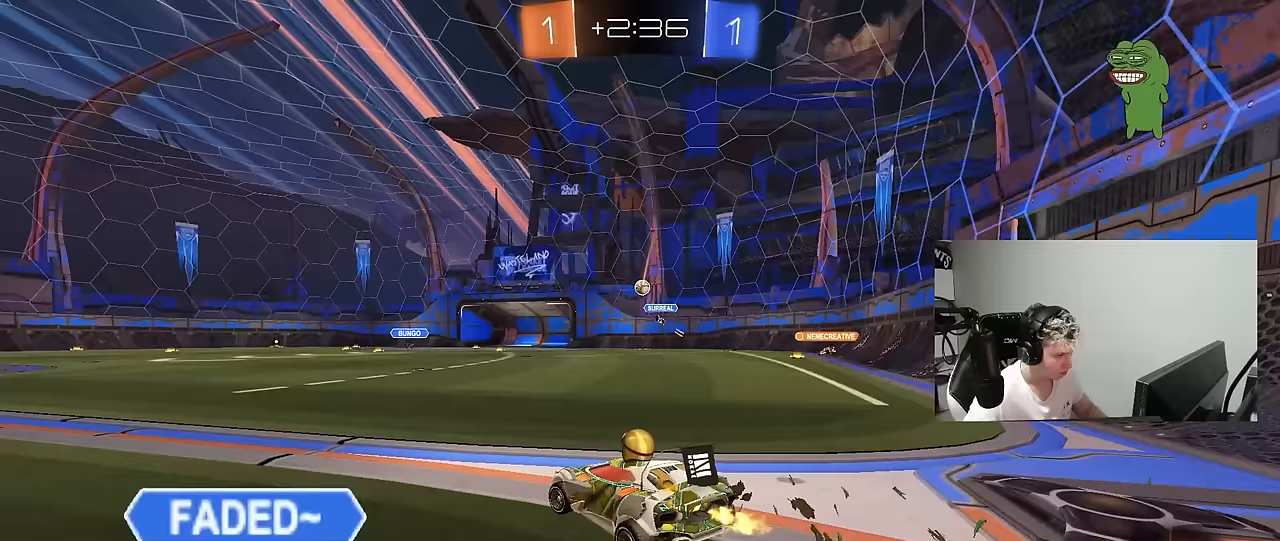
{"keys": ["w"], "mouse": ["left", "right"], "mouse_move": "still", "events": [[83, "a", "up"], [217, "a", "down"], [367, "a", "up"], [450, "d", "down"], [450, "mouse_left", "down"], [500, "d", "up"], [500, "mouse_right", "down"]]}
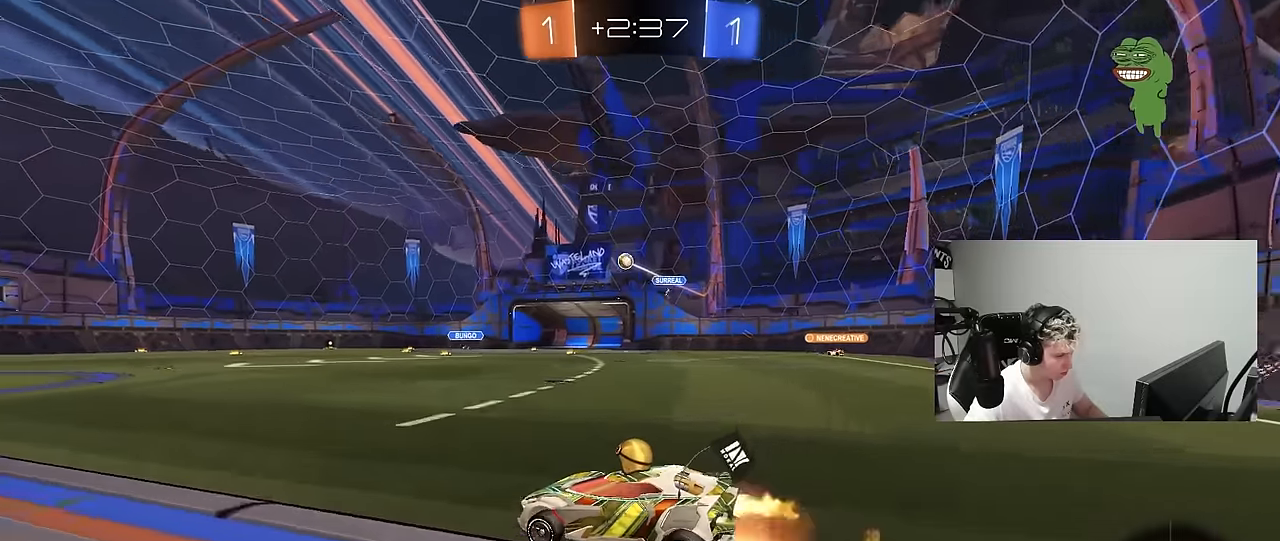
{"keys": ["a", "s", "shift"], "mouse": [], "mouse_move": "still", "events": [[50, "a", "down"], [50, "shift", "down"], [100, "mouse_right", "up"], [133, "mouse_right", "down"], [183, "s", "down"], [183, "w", "up"], [333, "mouse_right", "up"], [467, "mouse_left", "up"]]}
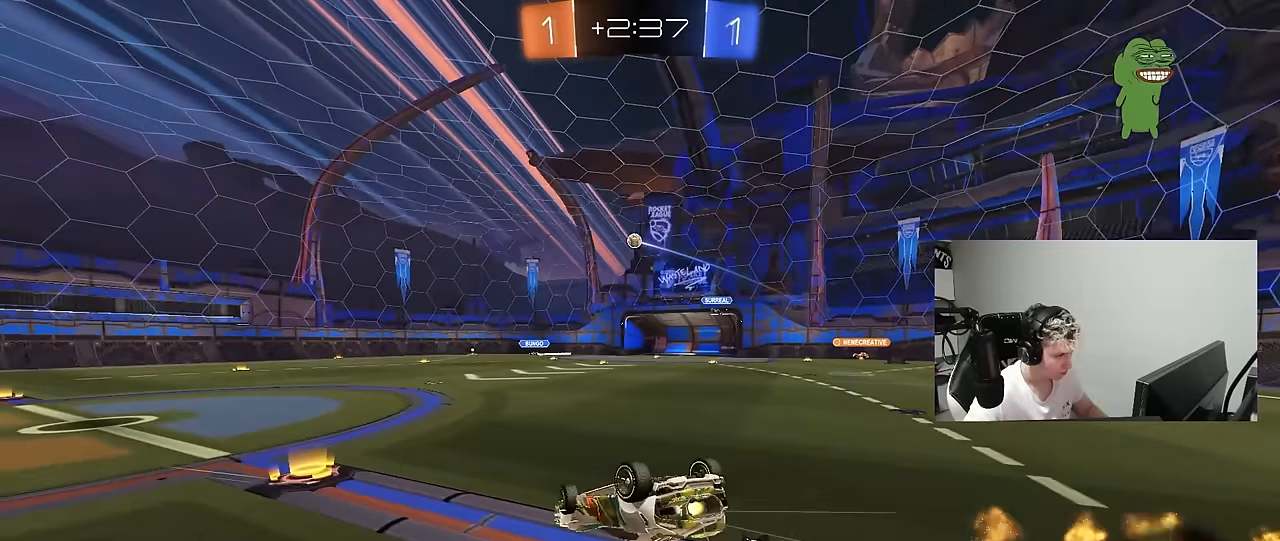
{"keys": [], "mouse": [], "mouse_move": "still", "events": [[67, "s", "up"], [200, "s", "down"], [350, "s", "up"], [383, "shift", "up"], [483, "a", "up"]]}
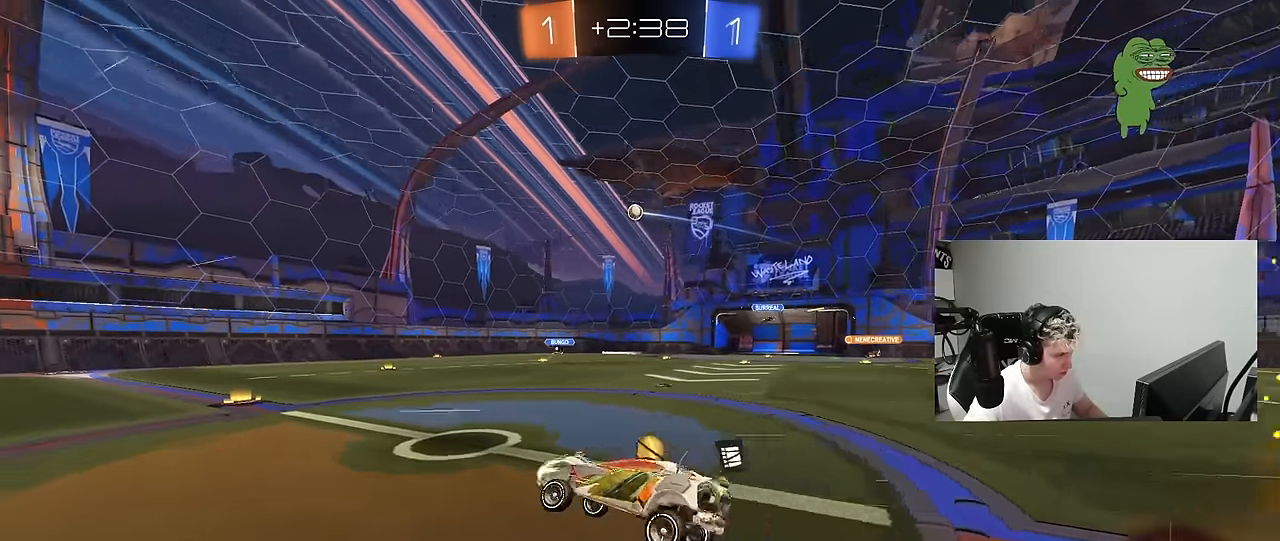
{"keys": ["d", "w"], "mouse": ["left"], "mouse_move": "still", "events": [[117, "w", "down"], [167, "d", "down"], [400, "mouse_left", "down"]]}
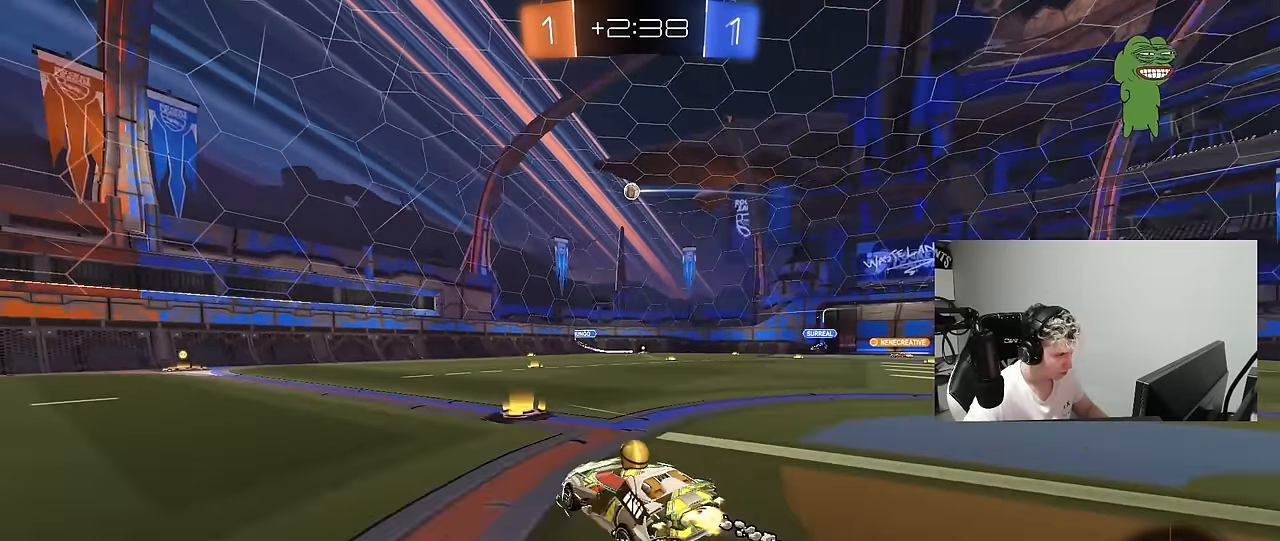
{"keys": ["w"], "mouse": [], "mouse_move": "still", "events": [[50, "d", "up"], [50, "mouse_left", "up"], [100, "a", "down"], [417, "a", "up"]]}
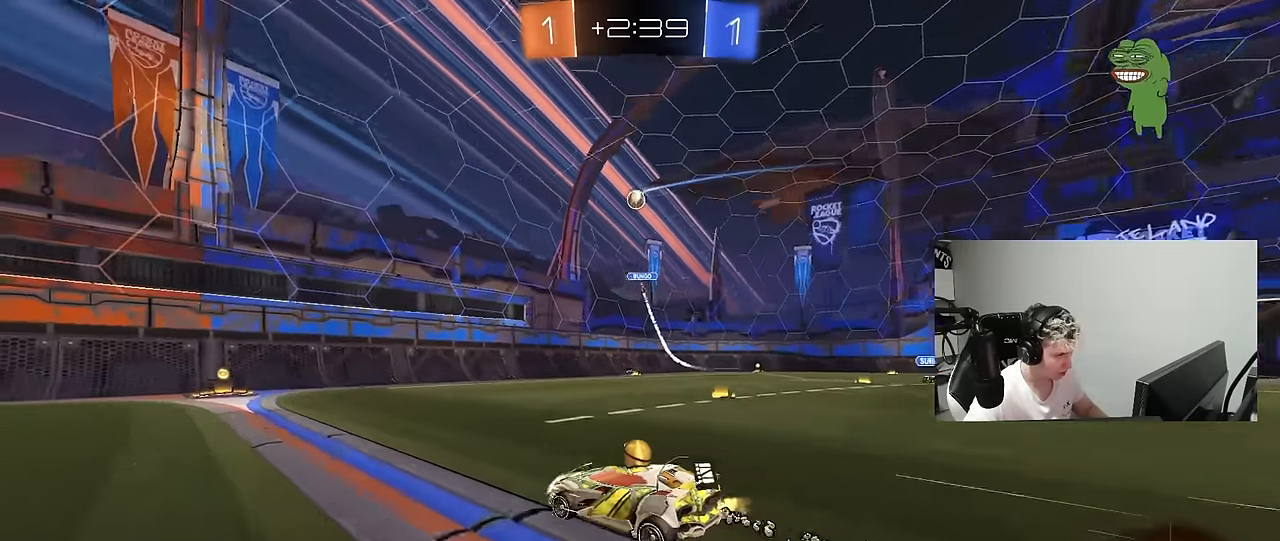
{"keys": ["w"], "mouse": [], "mouse_move": "still", "events": [[17, "d", "down"], [100, "d", "up"], [100, "mouse_left", "down"], [250, "mouse_left", "up"], [300, "a", "down"], [433, "a", "up"]]}
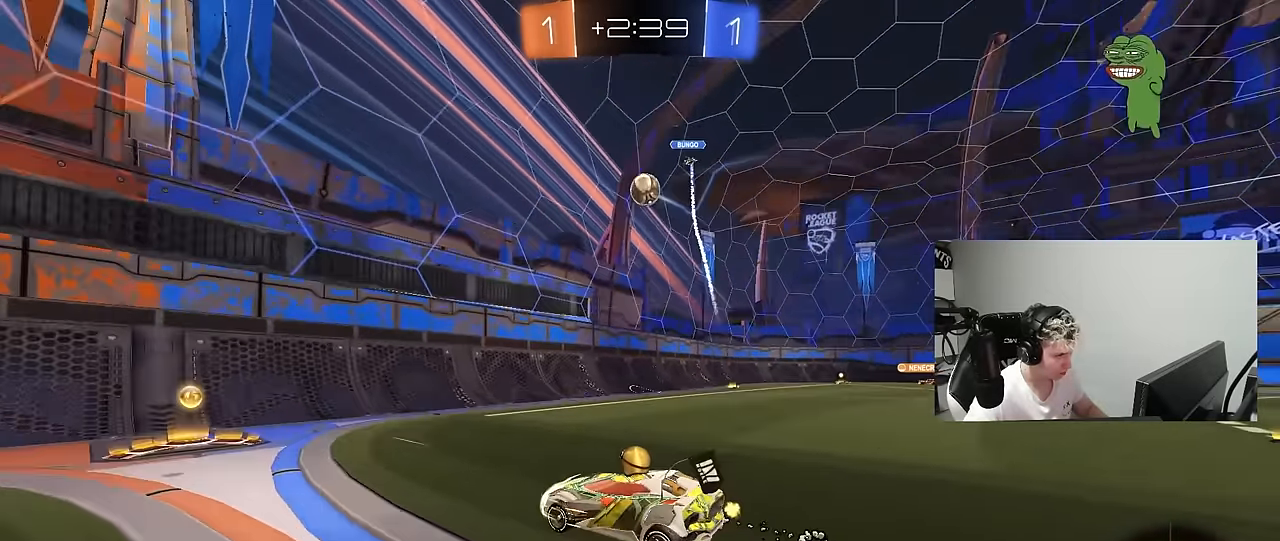
{"keys": ["a", "w"], "mouse": [], "mouse_move": "still", "events": [[33, "a", "down"], [33, "shift", "down"], [167, "shift", "up"], [317, "mouse_left", "down"], [500, "mouse_left", "up"]]}
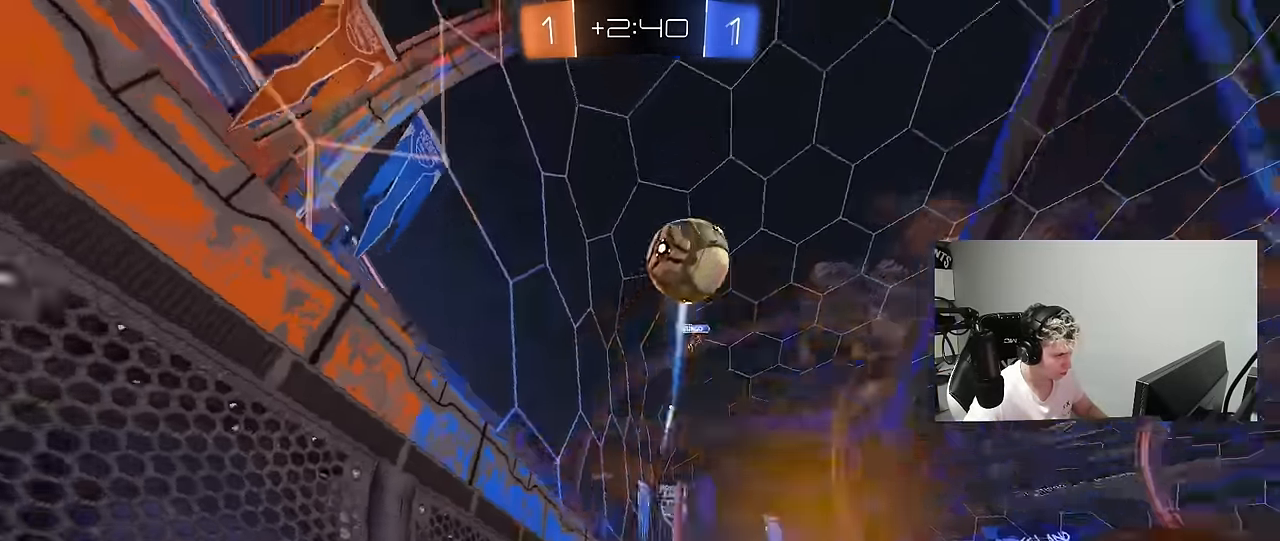
{"keys": ["a", "shift", "w"], "mouse": ["right"], "mouse_move": "still", "events": [[50, "space", "down"], [183, "space", "up"], [283, "a", "up"], [283, "mouse_left", "down"], [283, "mouse_right", "down"], [333, "a", "down"], [333, "shift", "down"], [383, "mouse_right", "up"], [417, "mouse_right", "down"], [467, "mouse_left", "up"]]}